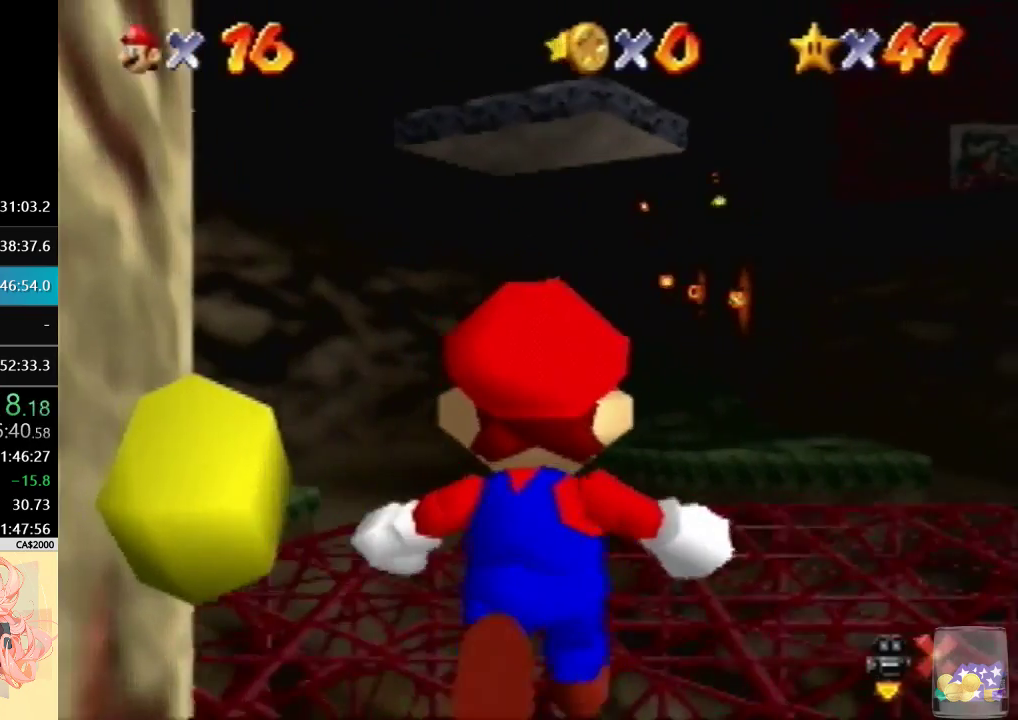
Gameplay with a controller (Nintendo layout); each line is a JSON object with the inputs held at the frame after it. "events" lists button and stick changes between this image and that frame as [ms after this image, input, new state], when the widget could be followed in between. Not read: A L3 R3 Z.
{"buttons": ["B"], "left_stick": "up", "events": [[500, "B", "down"]]}
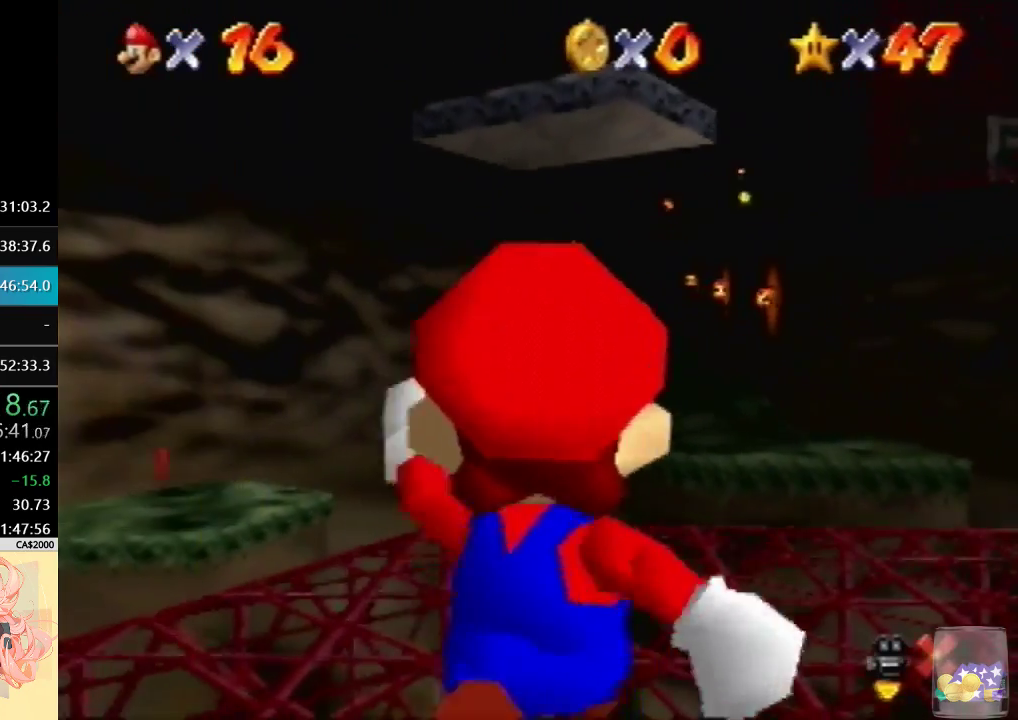
{"buttons": [], "left_stick": "up", "events": [[233, "B", "up"]]}
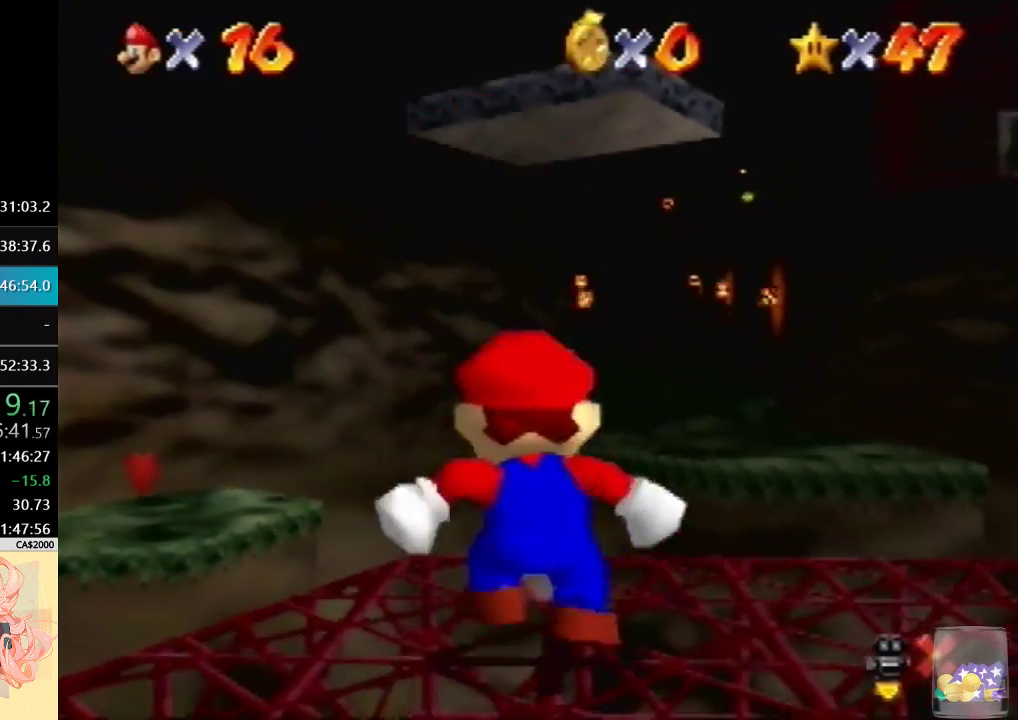
{"buttons": [], "left_stick": "up", "events": []}
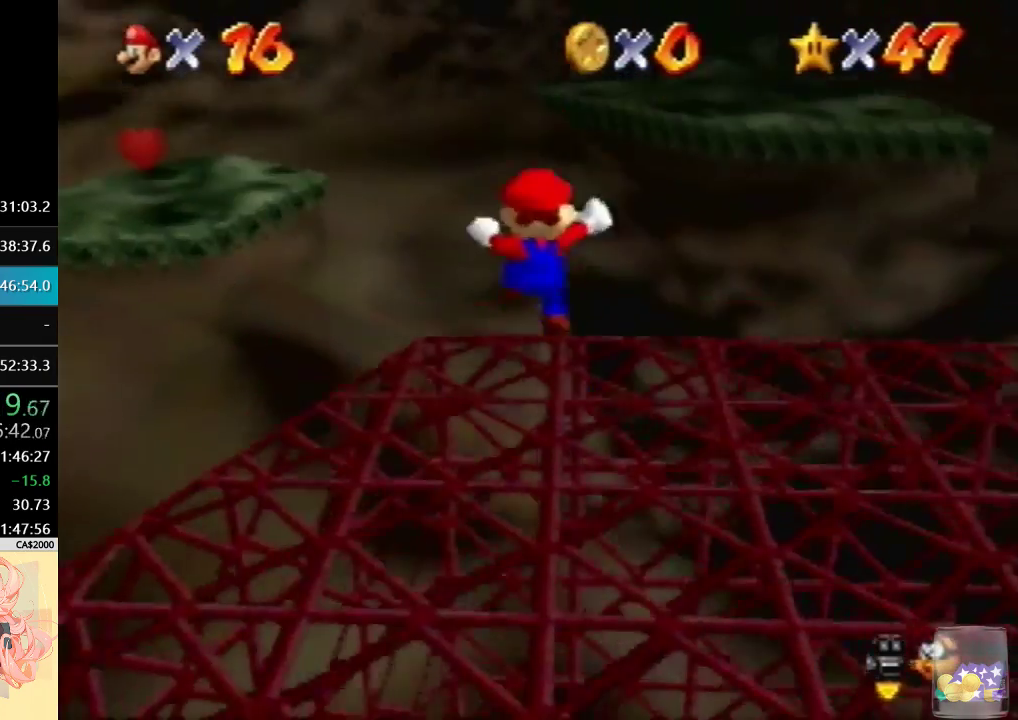
{"buttons": [], "left_stick": "up-left", "events": [[167, "left_stick", "up-left"]]}
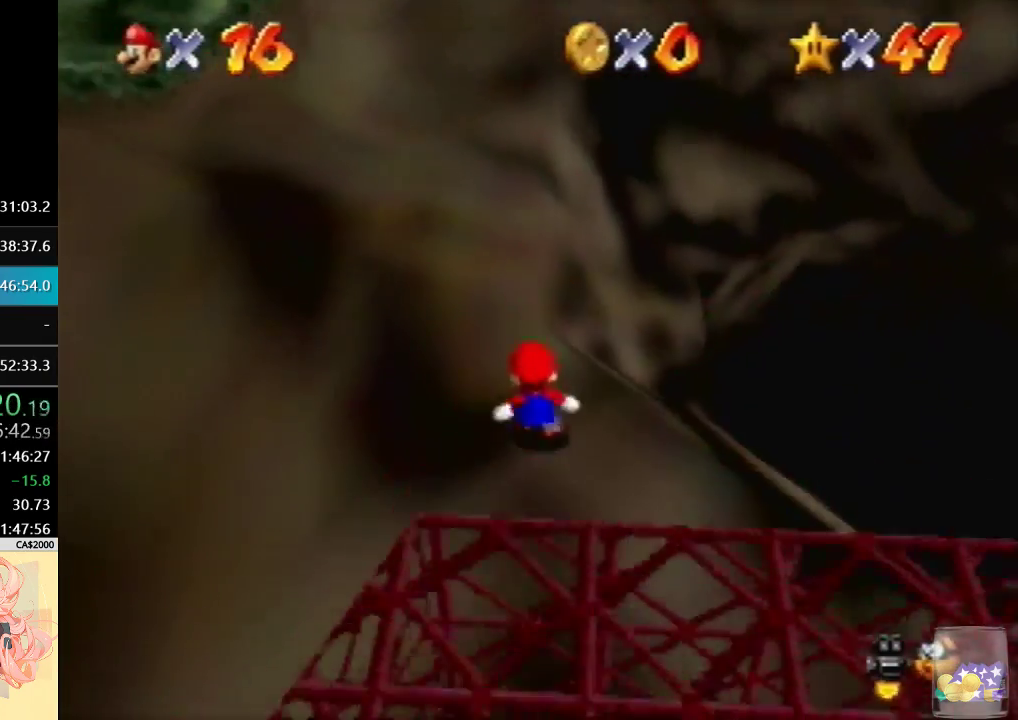
{"buttons": [], "left_stick": "up", "events": [[200, "left_stick", "up"]]}
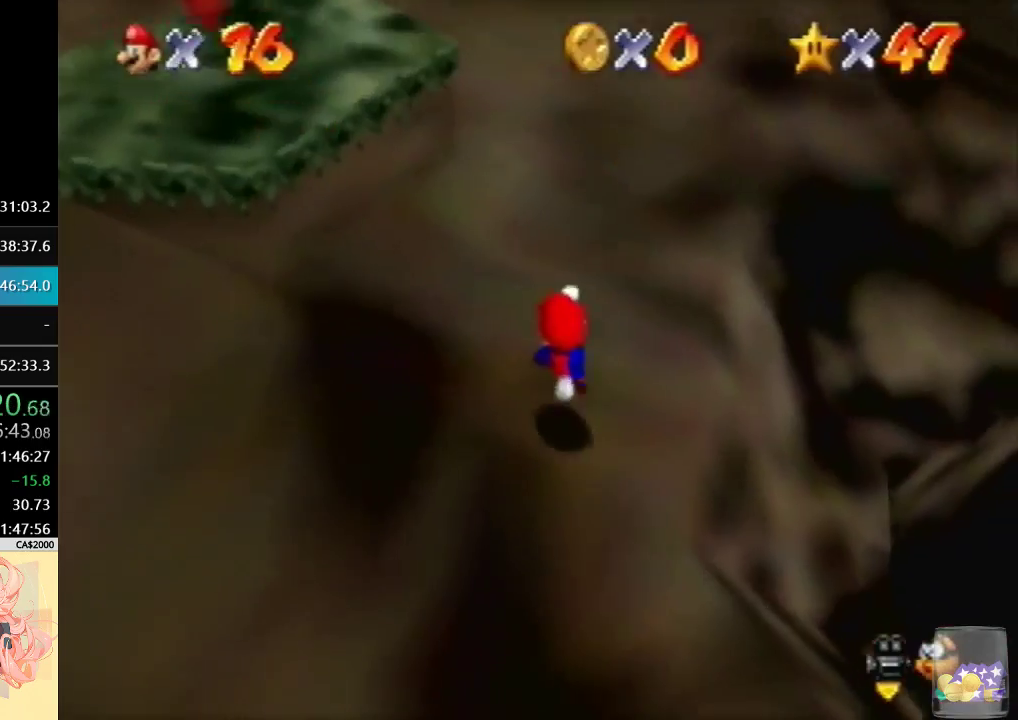
{"buttons": [], "left_stick": "up-left", "events": [[100, "left_stick", "up-left"]]}
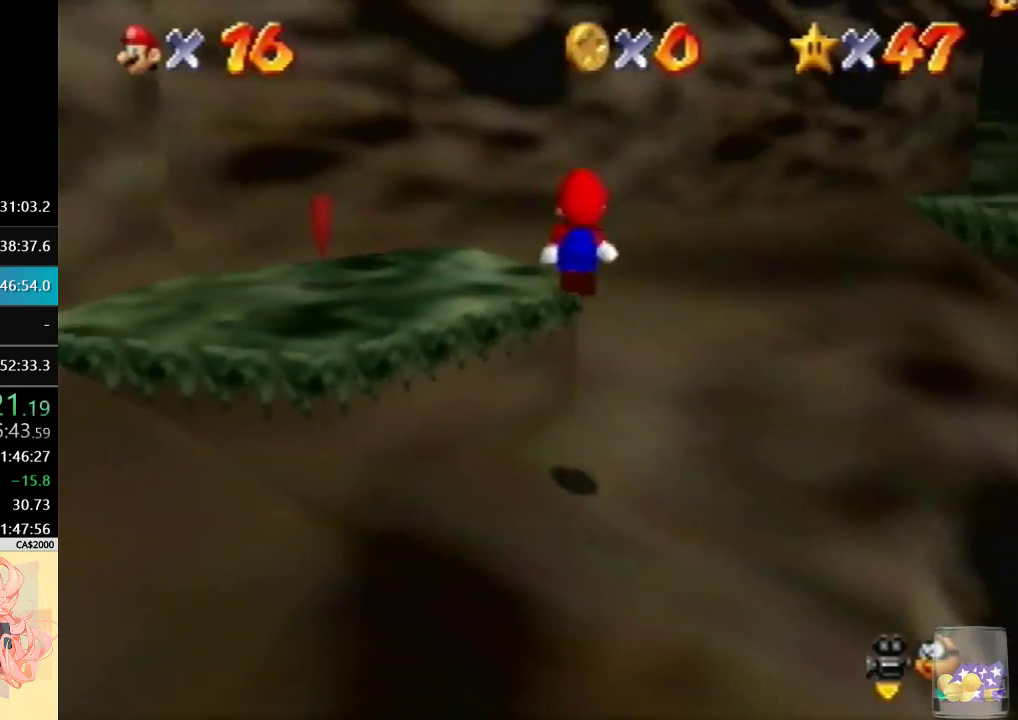
{"buttons": [], "left_stick": "up-right", "events": [[33, "left_stick", "up"], [100, "left_stick", "up-right"]]}
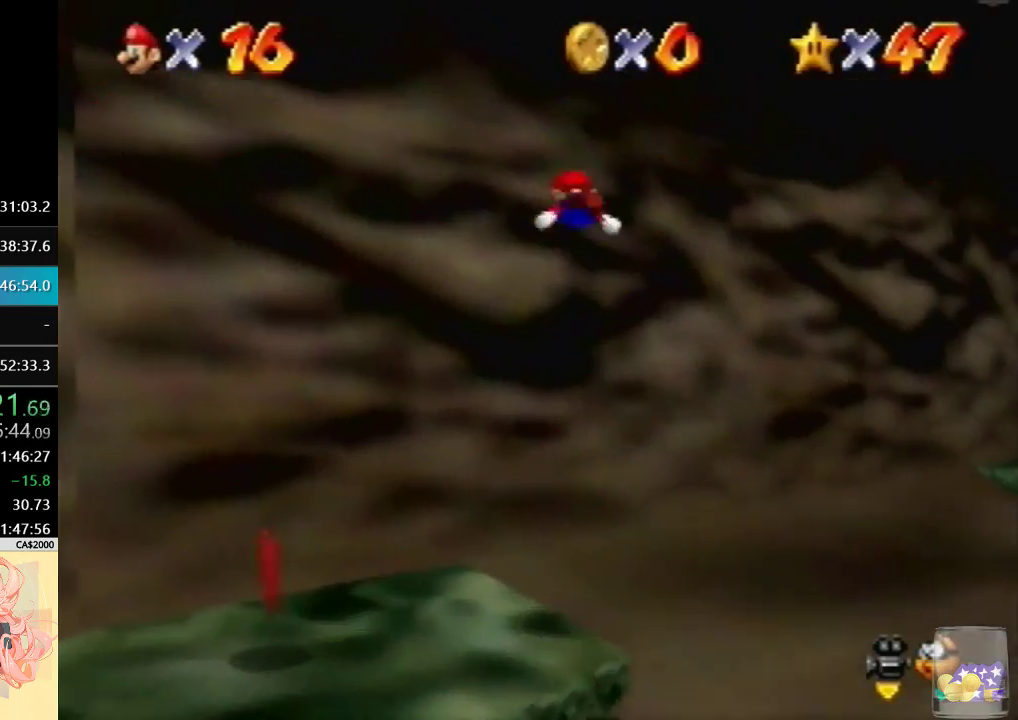
{"buttons": ["B"], "left_stick": "up-right", "events": [[100, "left_stick", "up"], [200, "left_stick", "up-right"], [267, "B", "down"]]}
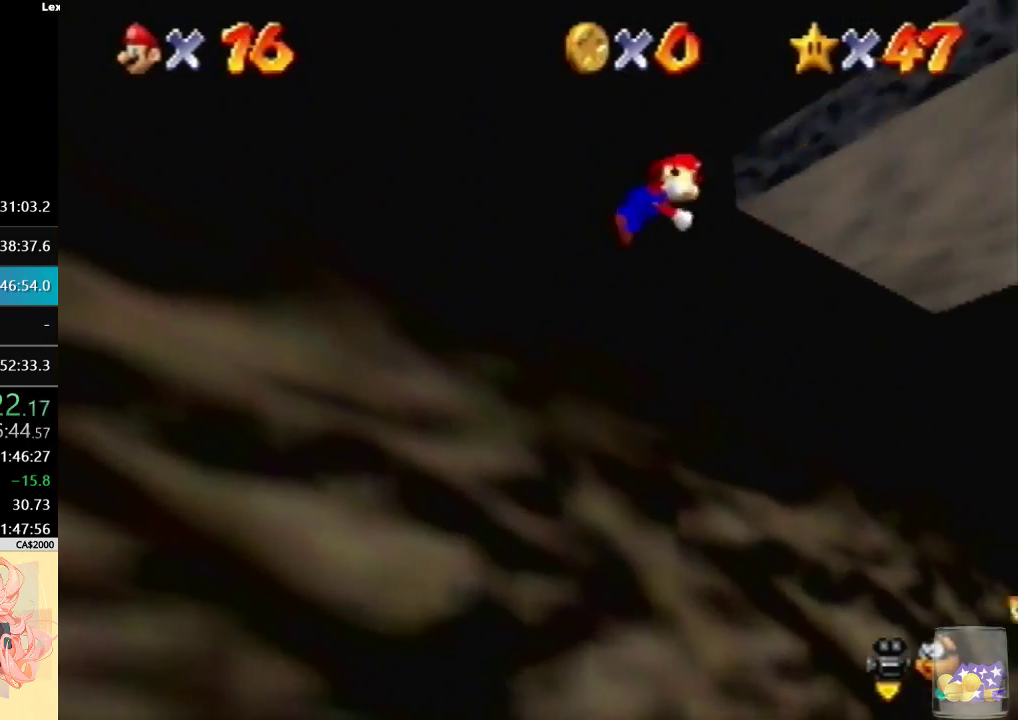
{"buttons": ["B"], "left_stick": "up-right", "events": [[300, "B", "up"], [400, "B", "down"]]}
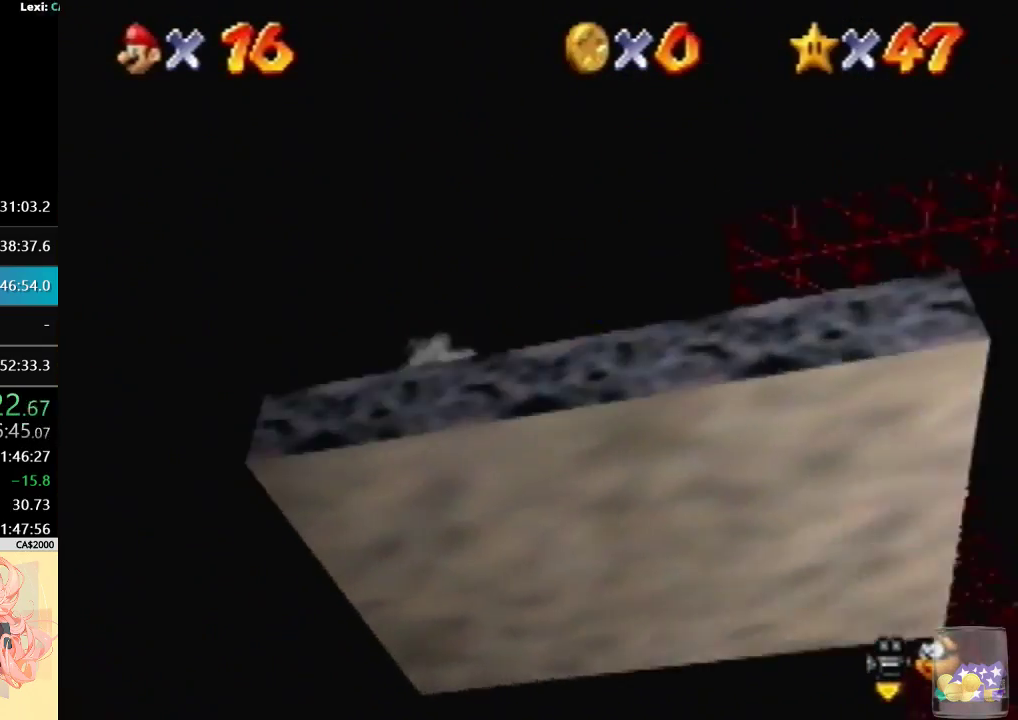
{"buttons": [], "left_stick": "center", "events": [[67, "B", "up"], [367, "left_stick", "center"]]}
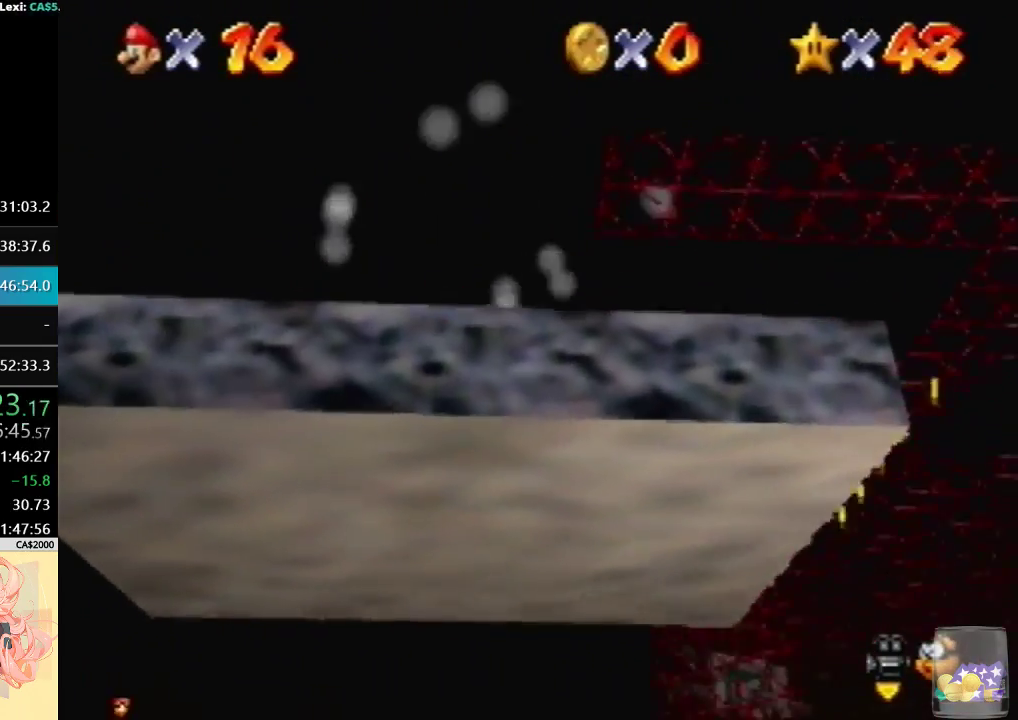
{"buttons": [], "left_stick": "center", "events": []}
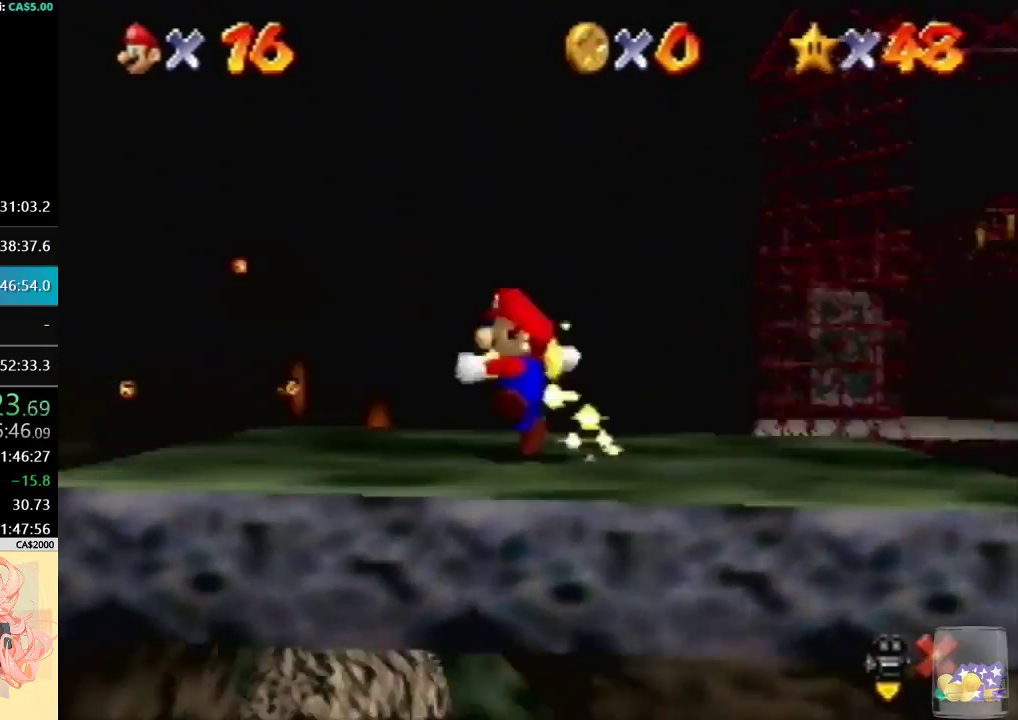
{"buttons": [], "left_stick": "center", "events": []}
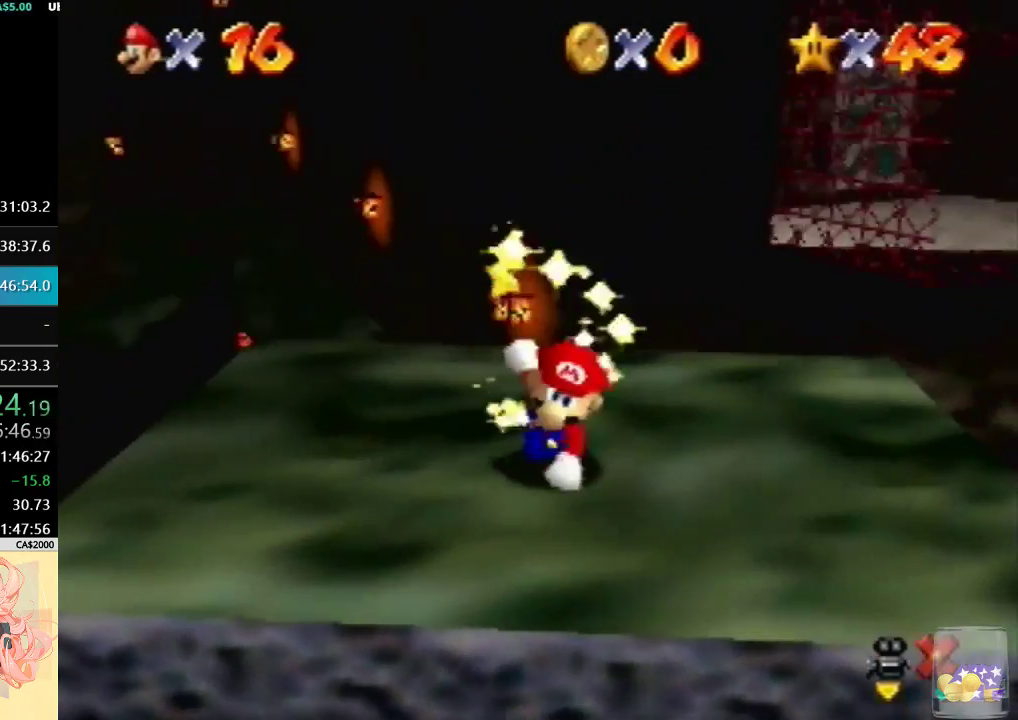
{"buttons": ["B"], "left_stick": "center", "events": [[200, "B", "down"], [333, "B", "up"], [433, "B", "down"]]}
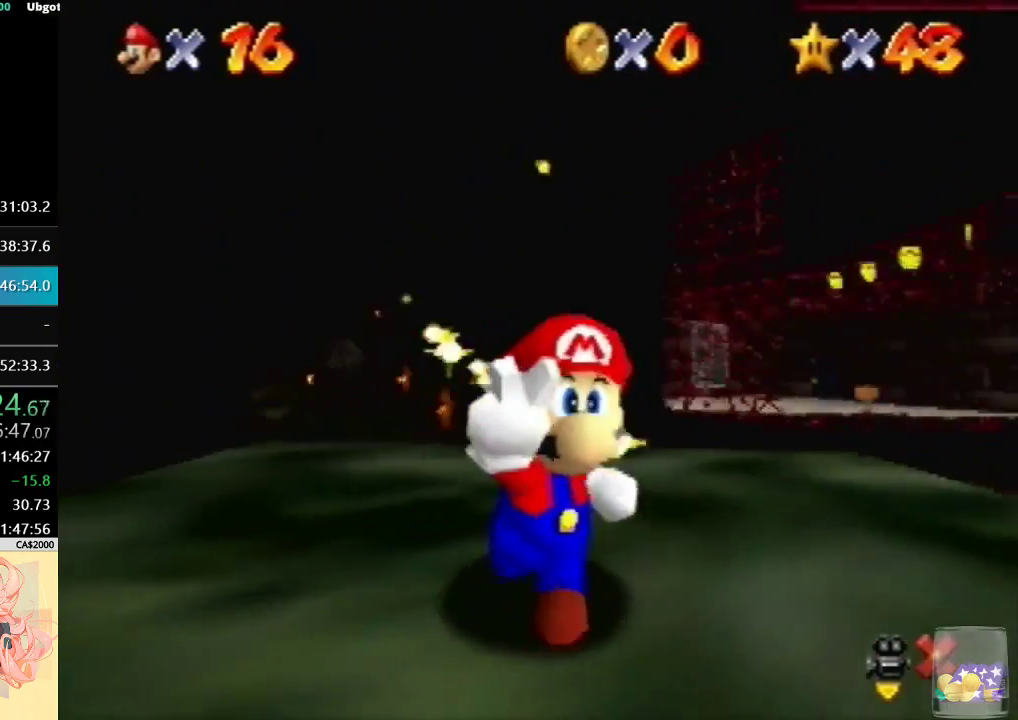
{"buttons": [], "left_stick": "center", "events": [[33, "B", "up"], [167, "B", "down"], [233, "B", "up"]]}